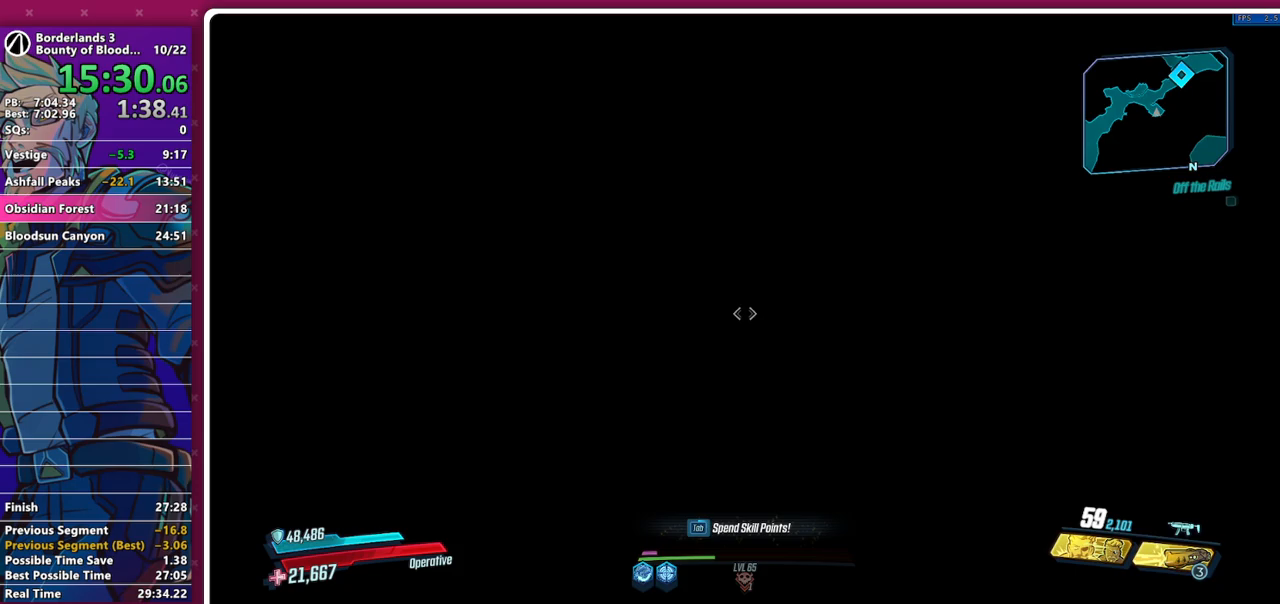
Gameplay with keyboard and mouse; each line is a JSON object with the keys and mouse buttons held at the frame after it. "events" lists presses ("down") and releases ("up") of "1", "2", "3", "4", "5", "a", "alt", "b", "c", "caps_lock", "ctrl", "d", "down", "e", "f", "g", "left", "q", "r", "right", "s", "shift", "space", "t", "tab", "v", "w", "x", "z", "mouse_left", "mouse_middle", "mouse_right", "mouse_mb4", "mouse_mb5", "mouse_wheel_up" and "mouse_wheel_down" between this image and that frame as [ms after this image, input, new state], when the widget could be followed in between. "mouse_left", "mouse_middle", "mouse_right", "mouse_mb4", "mouse_mb5", "mouse_wheel_up", "mouse_wheel_down" = the "left", "middle", "right", "mb4", "mb5", "wheel_up", "wheel_down" buttons of the "mouse" list. No other keys are recorded. Not read: mouse_move other_keys.
{"keys": ["w"], "mouse": [], "events": [[300, "w", "down"], [350, "shift", "down"], [450, "shift", "up"]]}
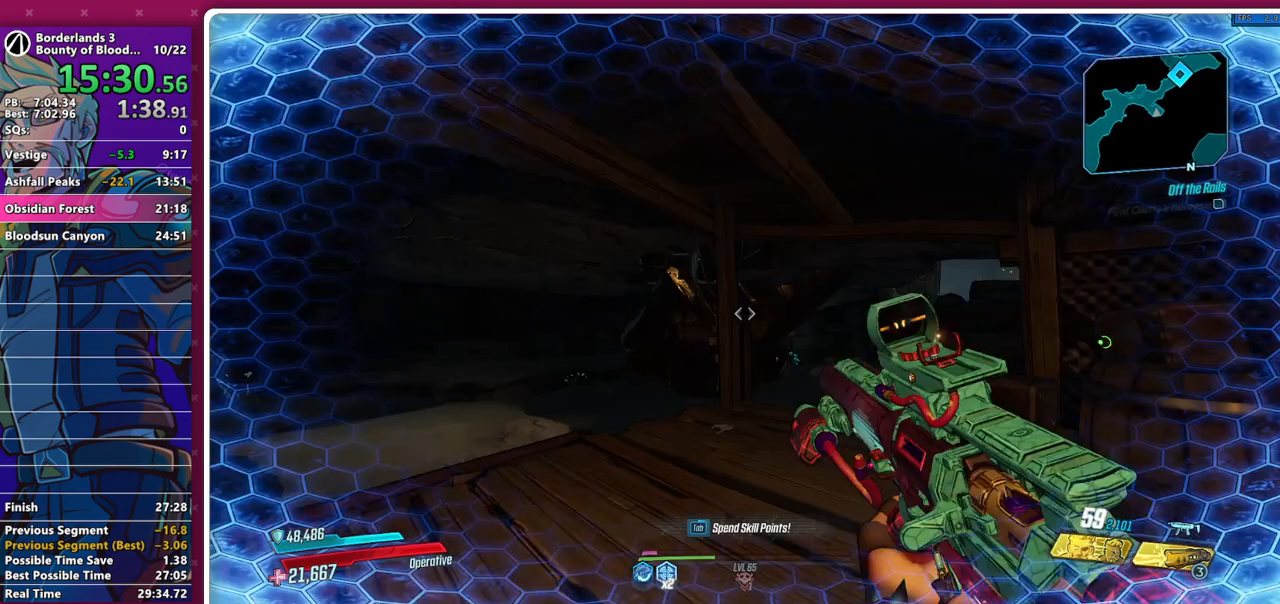
{"keys": ["shift", "w"], "mouse": [], "events": [[33, "shift", "down"], [133, "shift", "up"], [467, "shift", "down"]]}
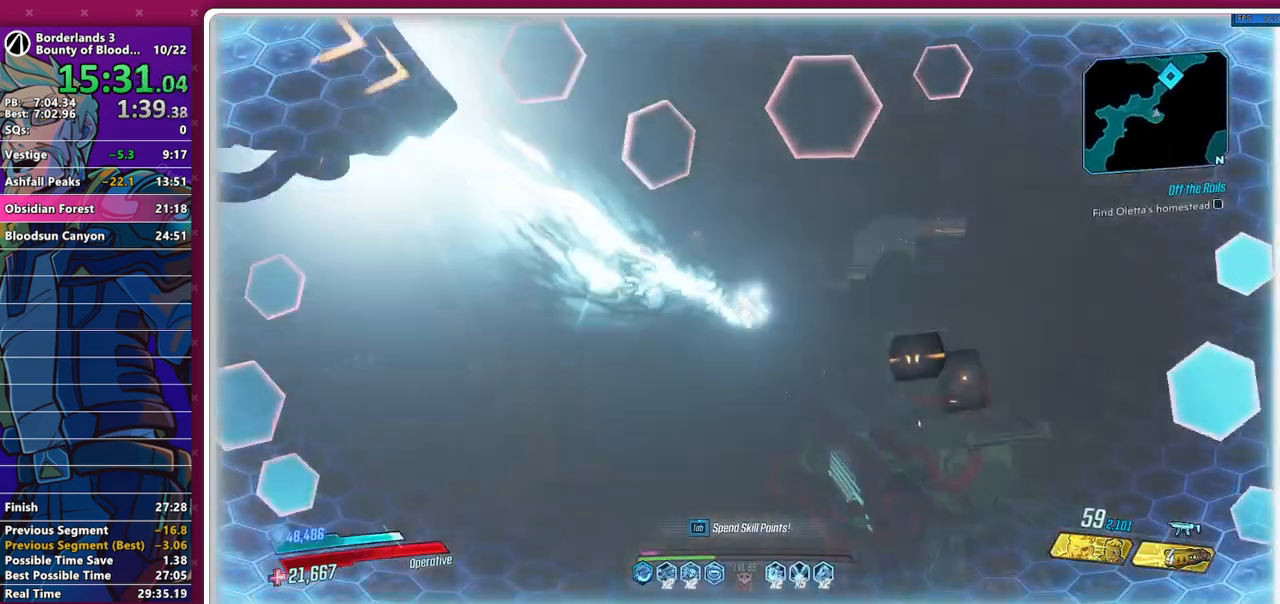
{"keys": ["w"], "mouse": [], "events": [[50, "shift", "up"], [150, "shift", "down"], [233, "shift", "up"]]}
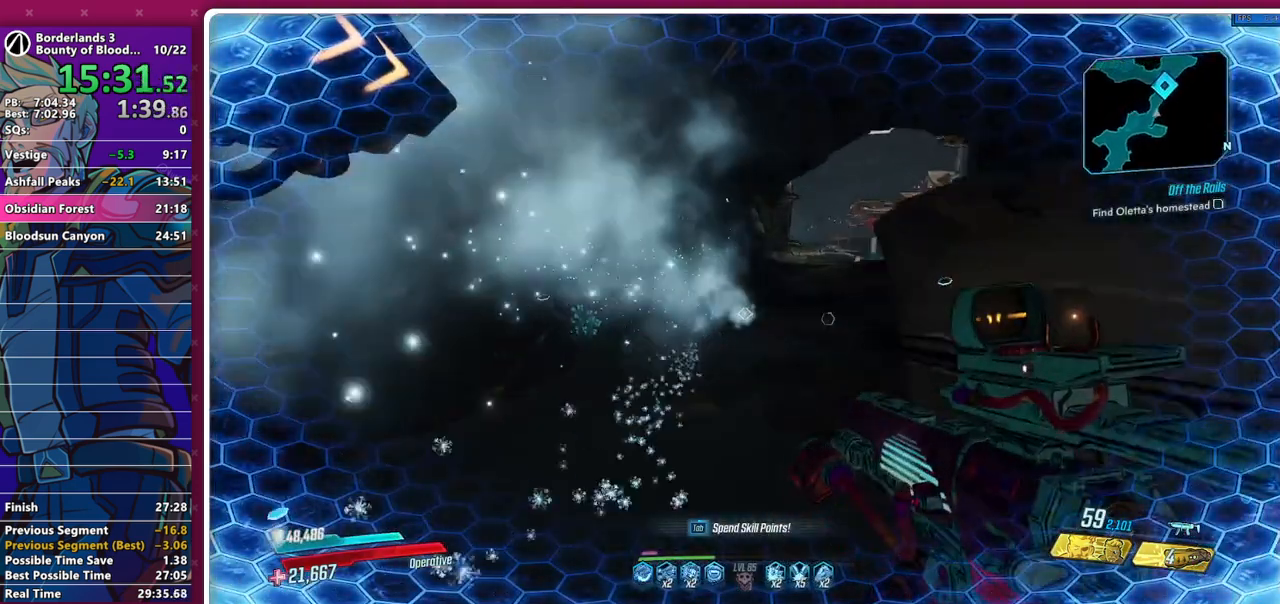
{"keys": ["w"], "mouse": [], "events": [[117, "shift", "down"], [200, "shift", "up"], [300, "shift", "down"], [400, "shift", "up"]]}
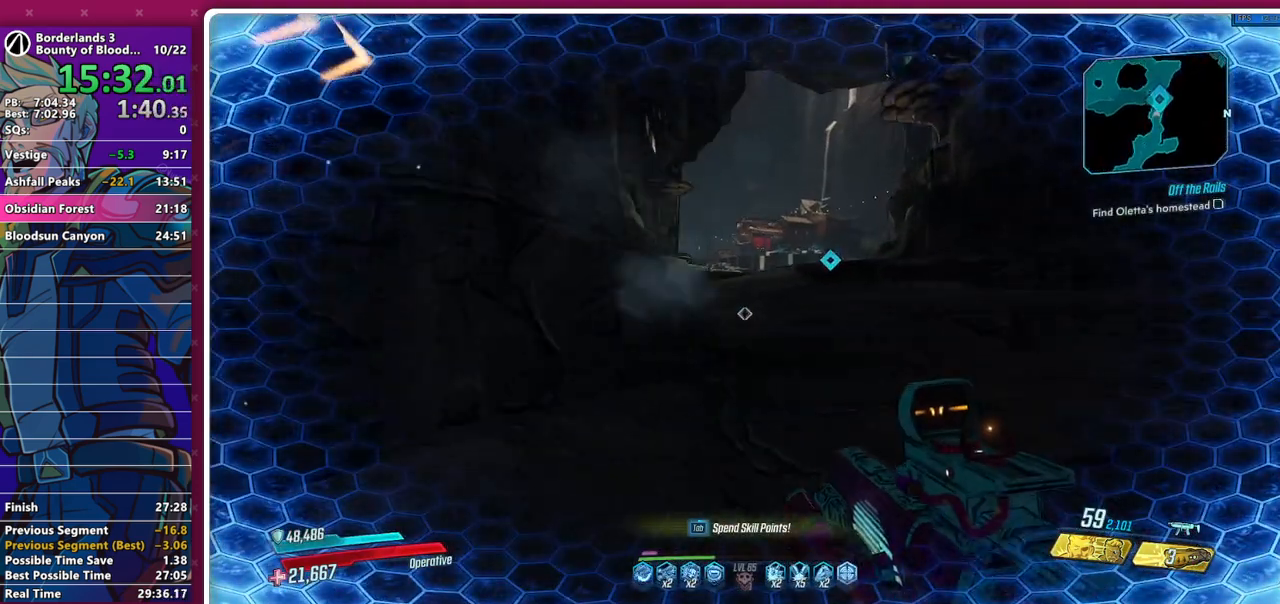
{"keys": ["w"], "mouse": [], "events": []}